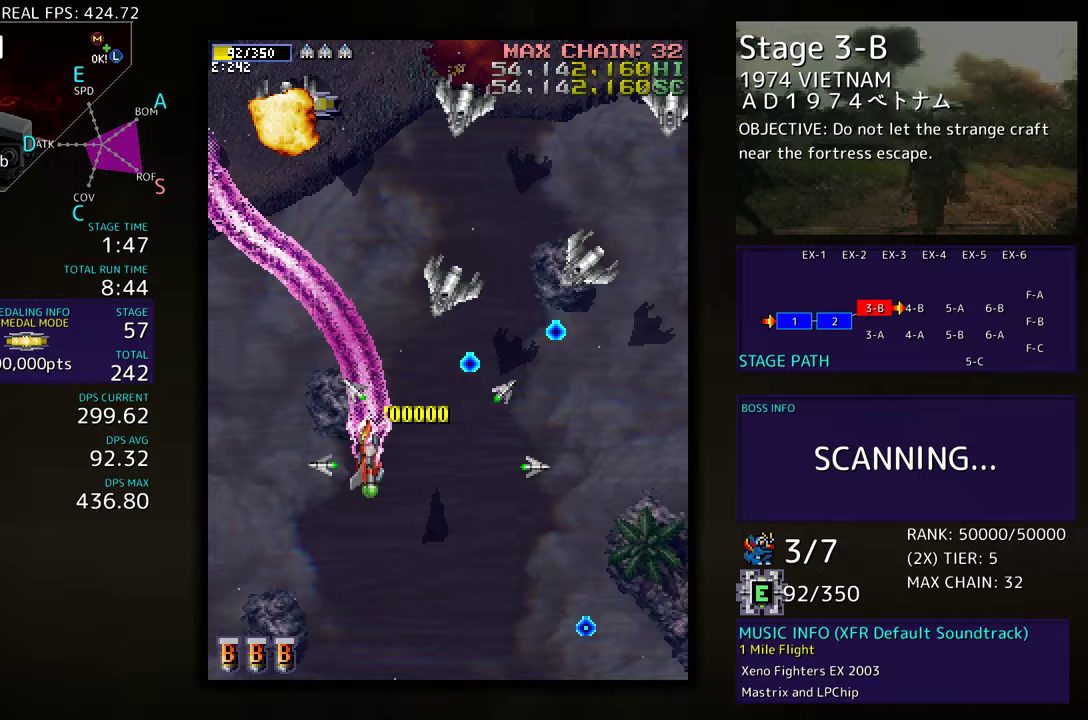
Gameplay with a controller; each line is a JSON object with the inputs held at the frame after it. "events" lists button and stick changes between this image and that frame as [ms after this image, input, new state], when the widget could be followed in between. Not read: L3 R3 other_buttons.
{"buttons": ["DPAD_DOWN", "DPAD_RIGHT"], "events": [[17, "DPAD_DOWN", "down"], [467, "DPAD_LEFT", "up"], [483, "DPAD_RIGHT", "down"]]}
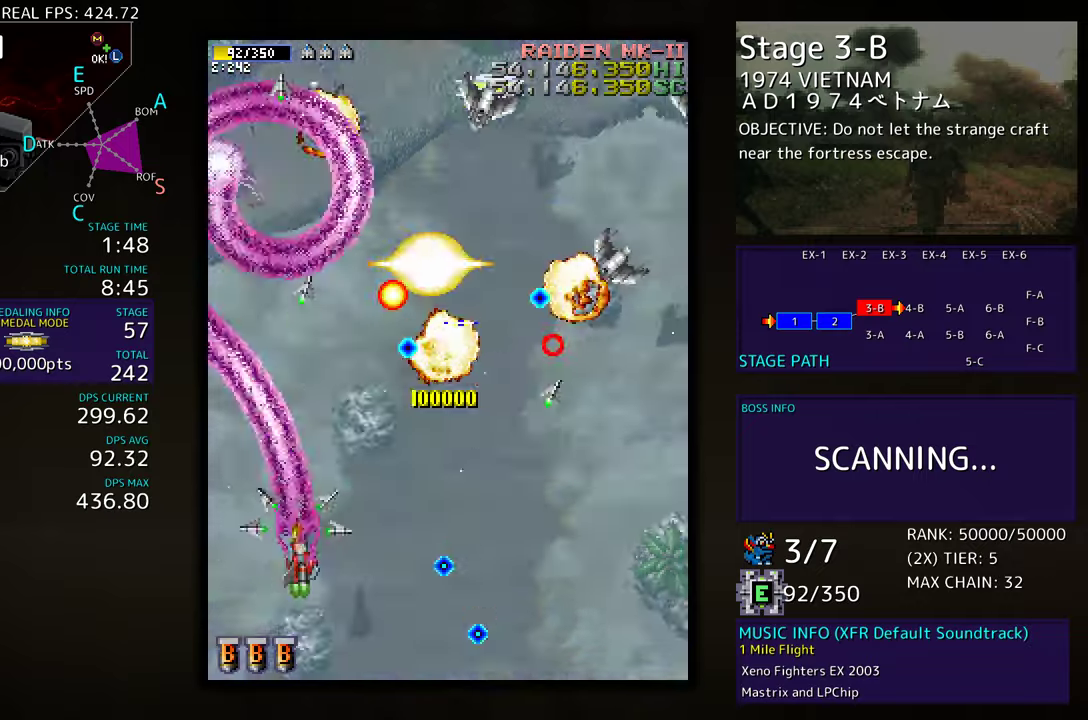
{"buttons": ["DPAD_DOWN", "DPAD_RIGHT"], "events": []}
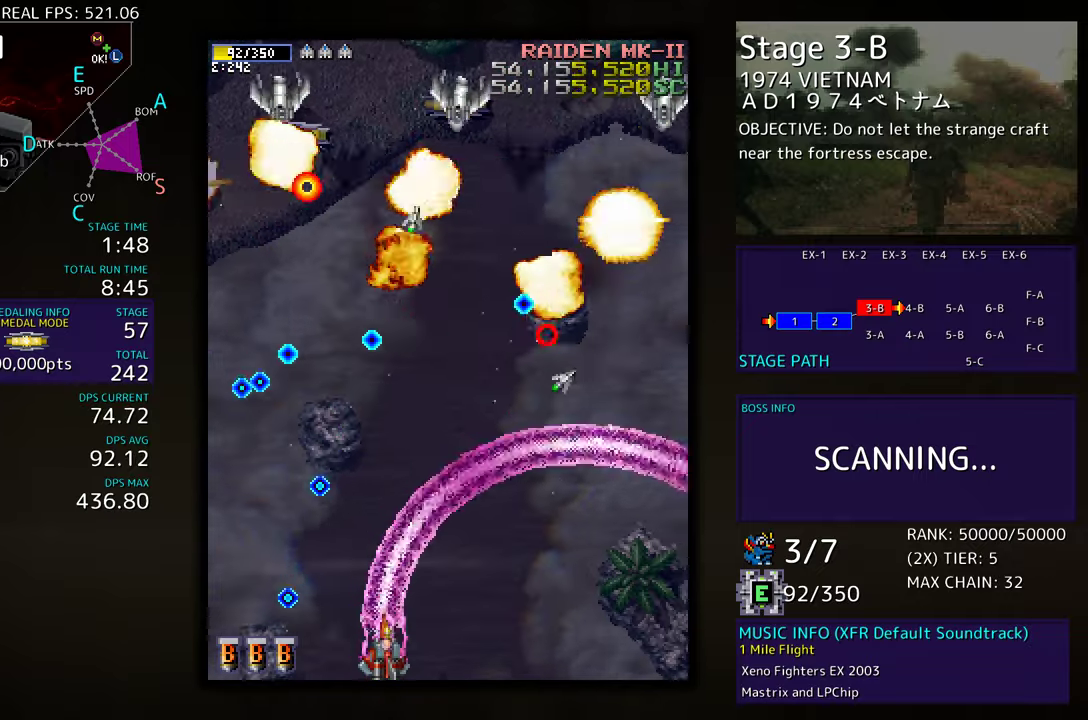
{"buttons": ["DPAD_UP", "DPAD_LEFT"], "events": [[83, "DPAD_DOWN", "up"], [150, "DPAD_UP", "down"], [167, "DPAD_RIGHT", "up"], [283, "DPAD_RIGHT", "down"], [333, "DPAD_UP", "up"], [433, "DPAD_UP", "down"], [467, "DPAD_LEFT", "down"], [467, "DPAD_RIGHT", "up"]]}
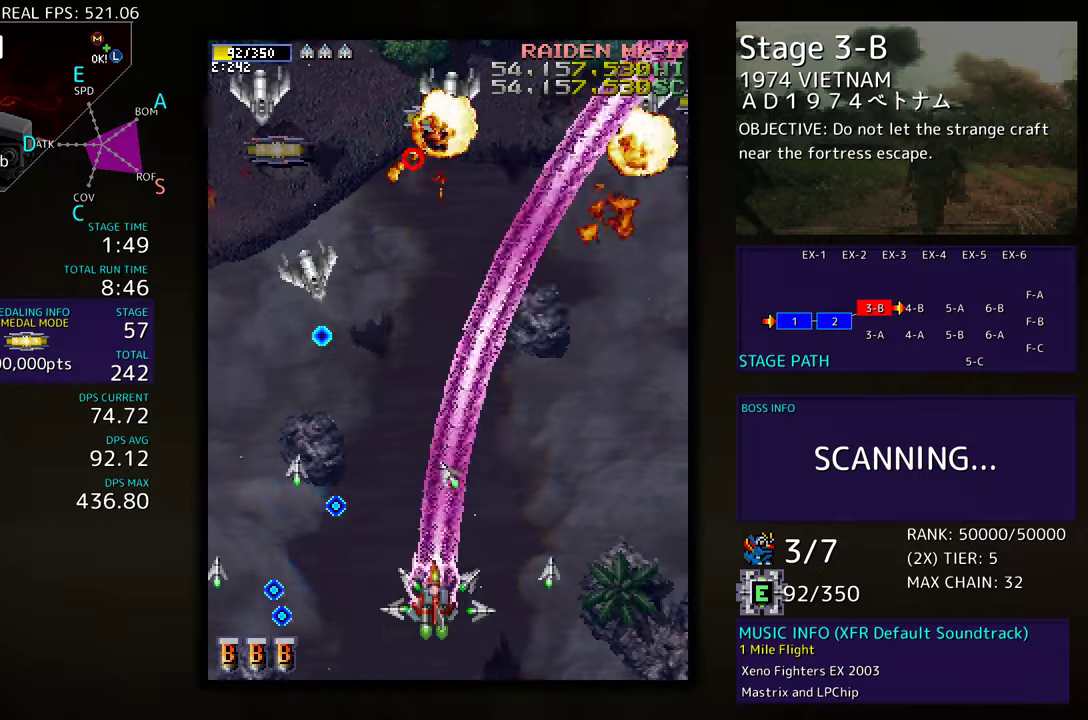
{"buttons": ["DPAD_UP", "DPAD_RIGHT"], "events": [[50, "DPAD_UP", "up"], [100, "DPAD_DOWN", "down"], [117, "DPAD_LEFT", "up"], [167, "DPAD_RIGHT", "down"], [283, "DPAD_DOWN", "up"], [500, "DPAD_UP", "down"]]}
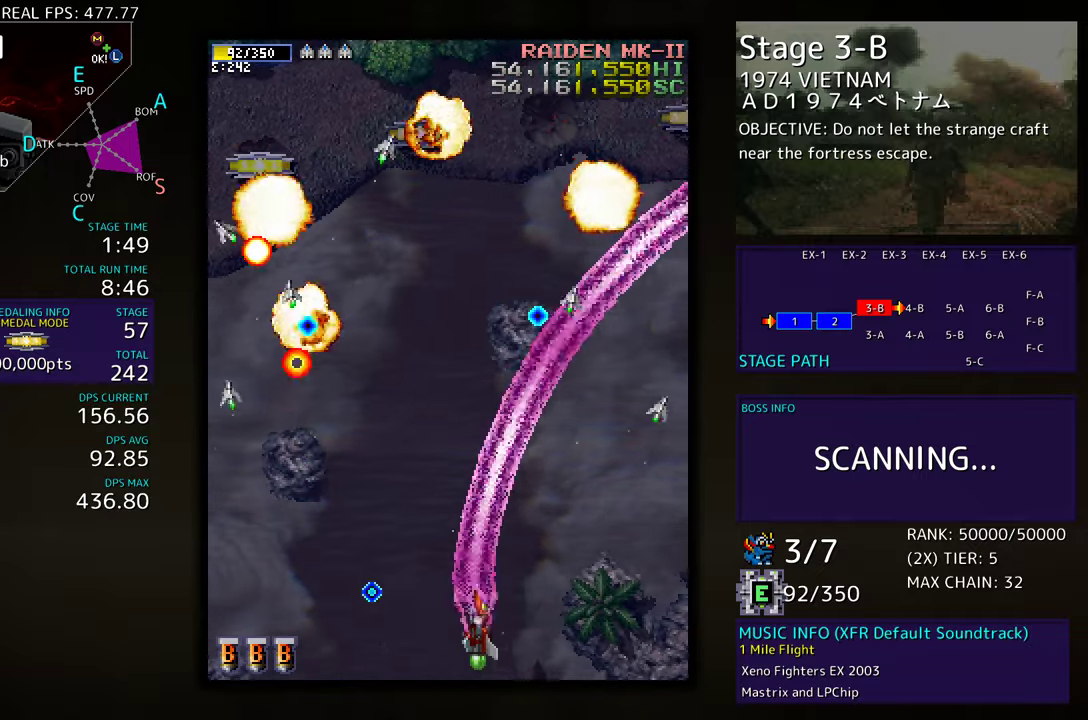
{"buttons": ["DPAD_LEFT"], "events": [[383, "DPAD_RIGHT", "up"], [417, "DPAD_LEFT", "down"], [483, "DPAD_UP", "up"]]}
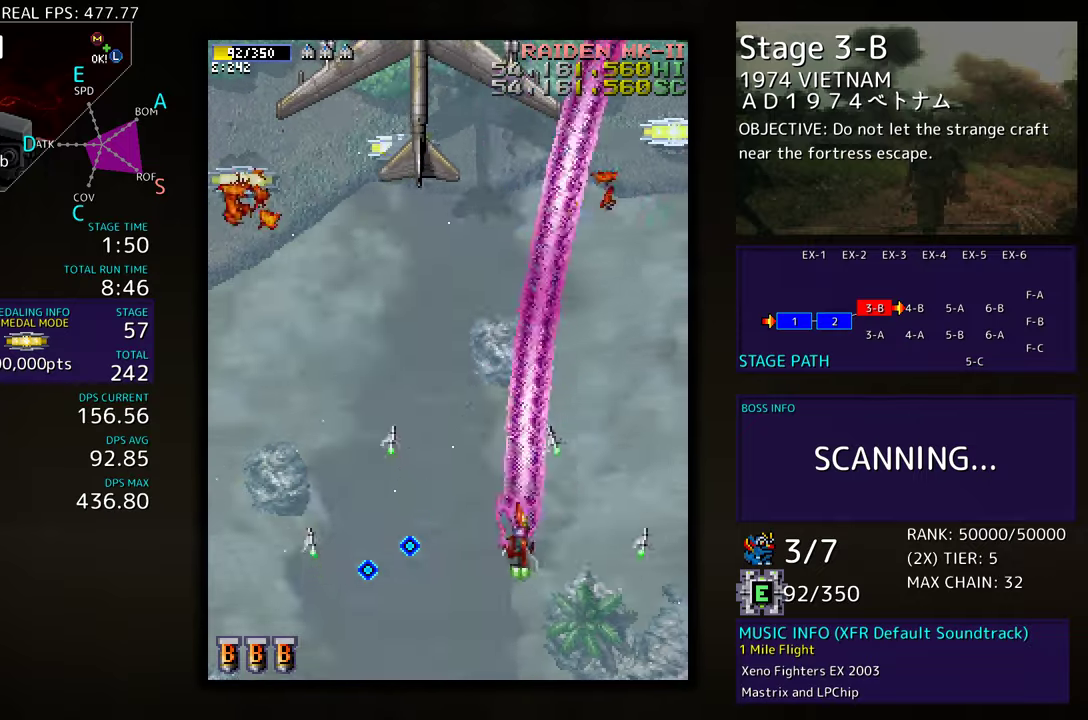
{"buttons": ["DPAD_DOWN", "DPAD_LEFT"], "events": [[150, "DPAD_DOWN", "down"], [283, "DPAD_DOWN", "up"], [417, "DPAD_DOWN", "down"]]}
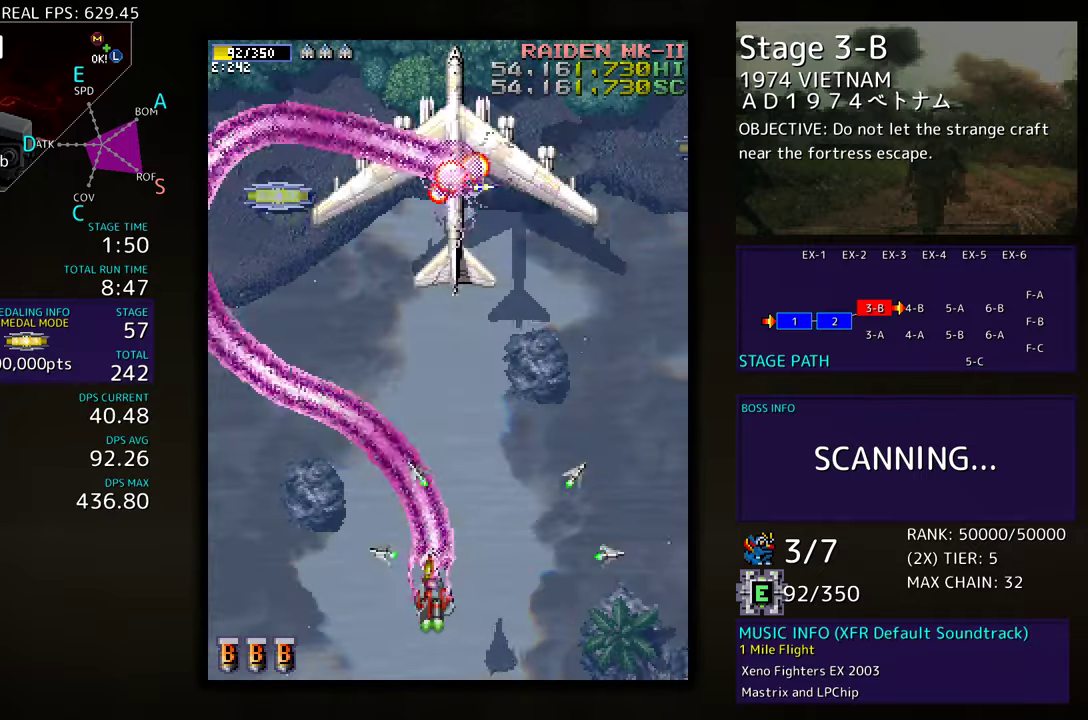
{"buttons": [], "events": [[50, "DPAD_LEFT", "up"], [117, "DPAD_DOWN", "up"]]}
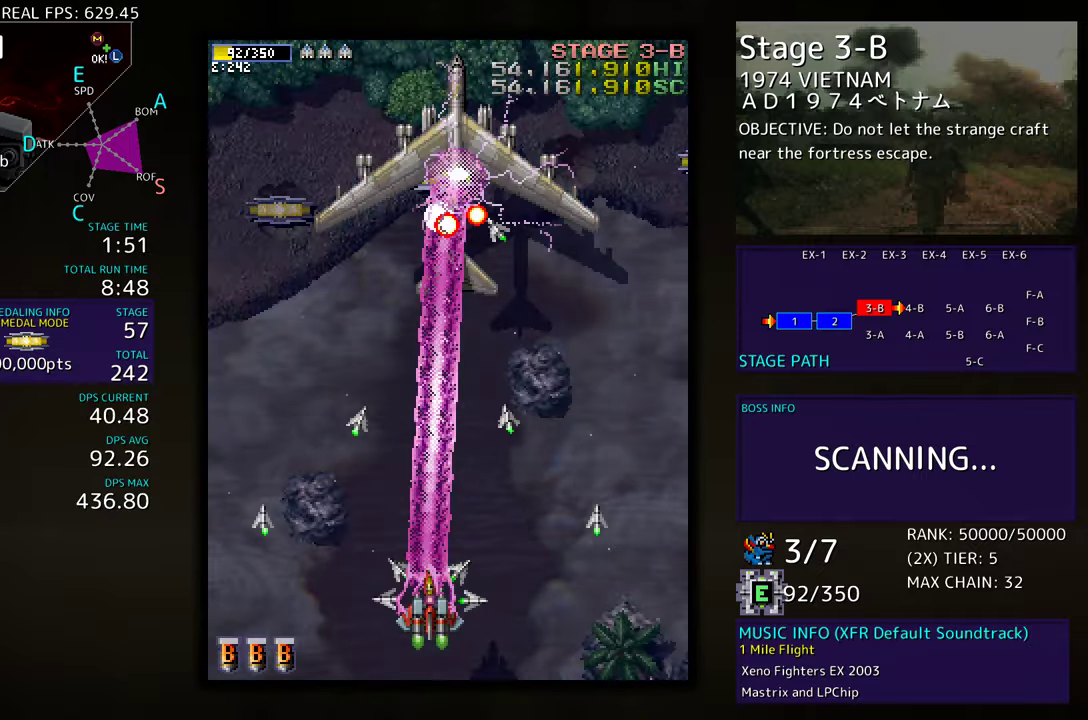
{"buttons": [], "events": []}
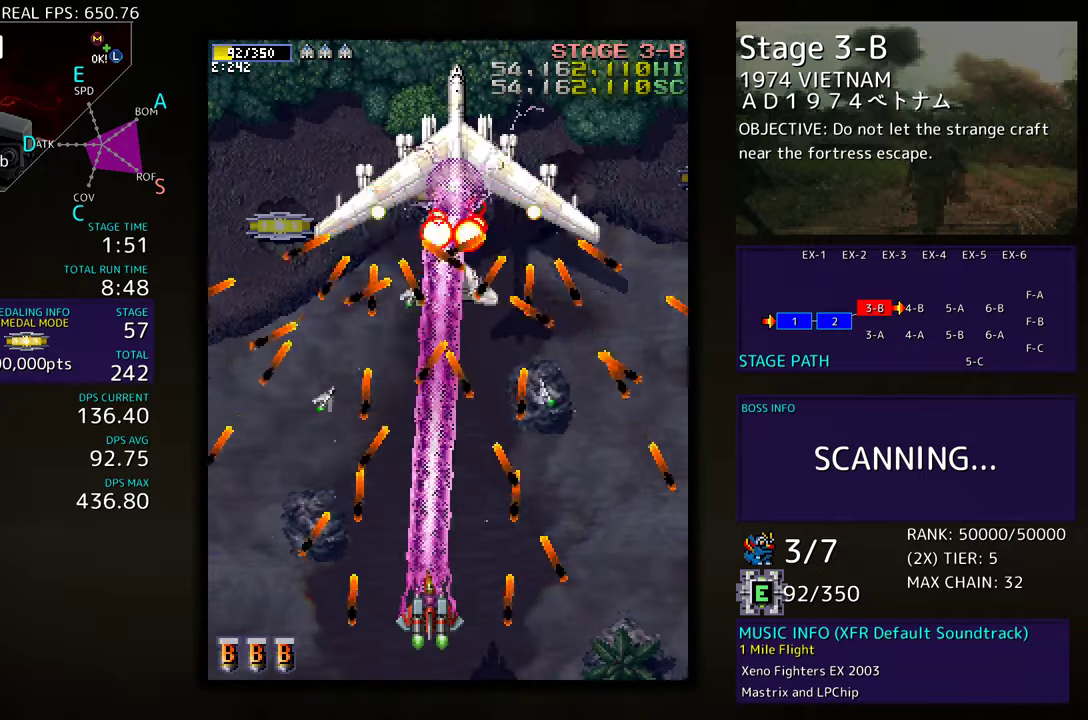
{"buttons": [], "events": []}
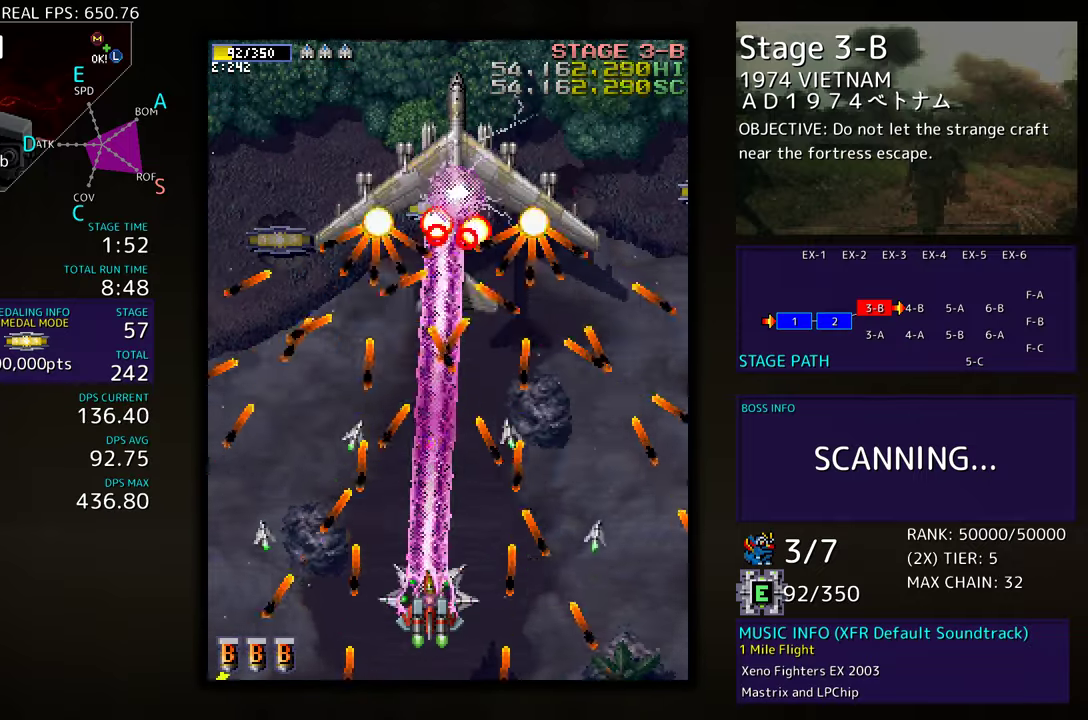
{"buttons": [], "events": []}
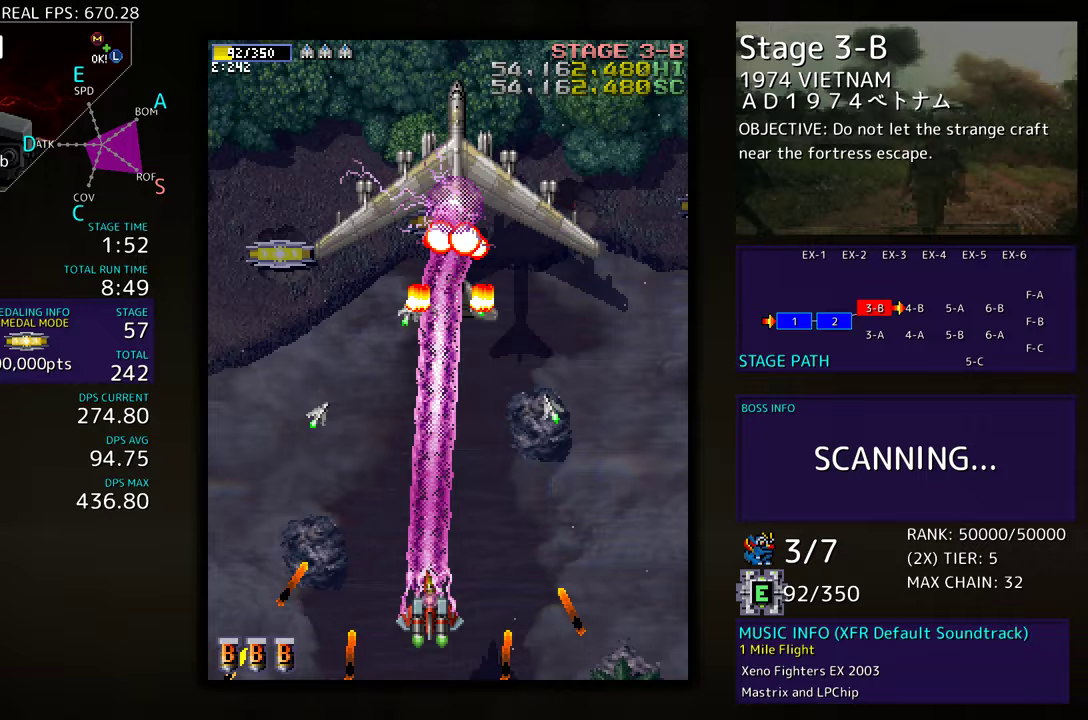
{"buttons": ["DPAD_UP", "DPAD_RIGHT"], "events": [[133, "DPAD_RIGHT", "down"], [183, "DPAD_DOWN", "down"], [383, "DPAD_DOWN", "up"], [467, "DPAD_UP", "down"]]}
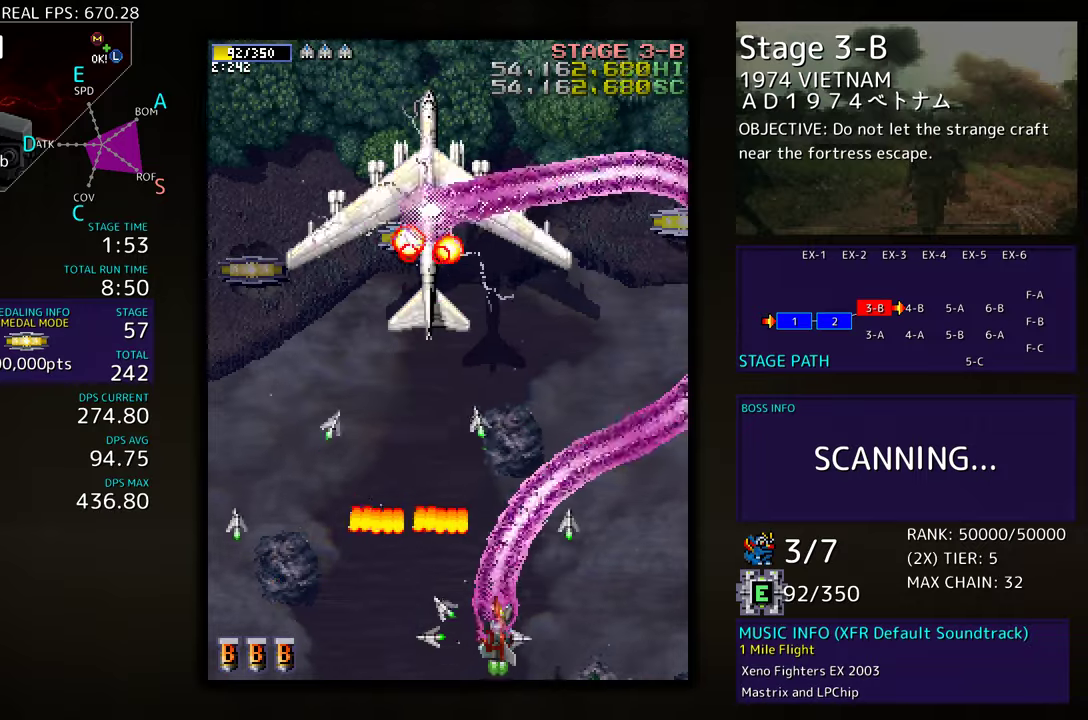
{"buttons": [], "events": [[67, "DPAD_RIGHT", "up"], [133, "DPAD_UP", "up"]]}
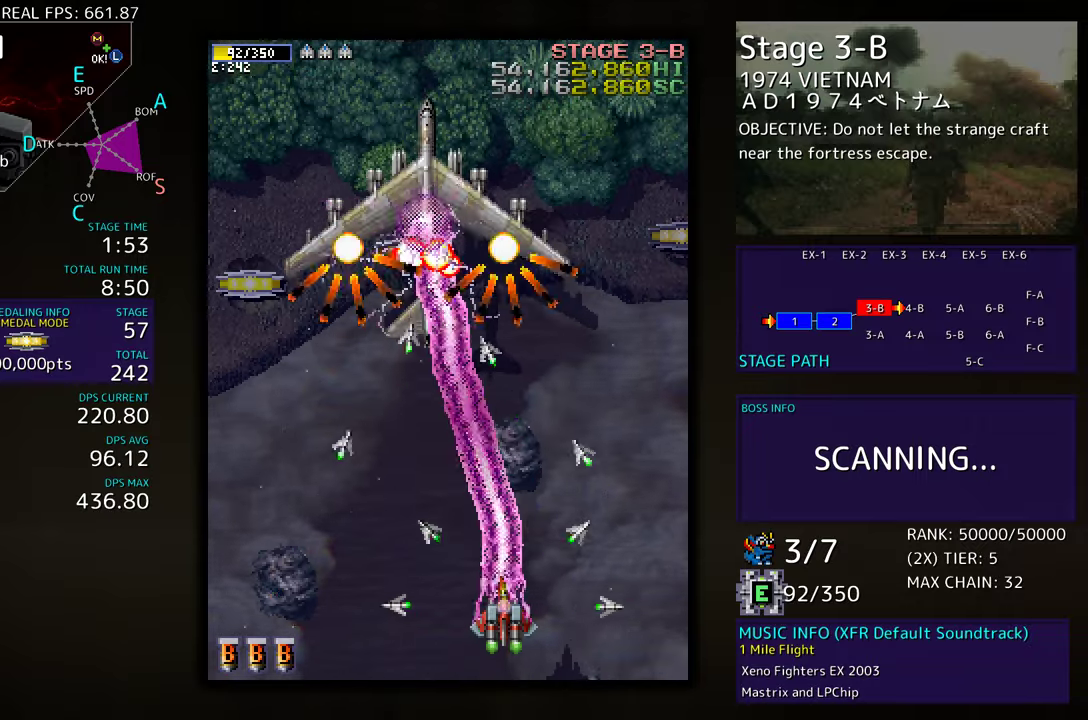
{"buttons": [], "events": []}
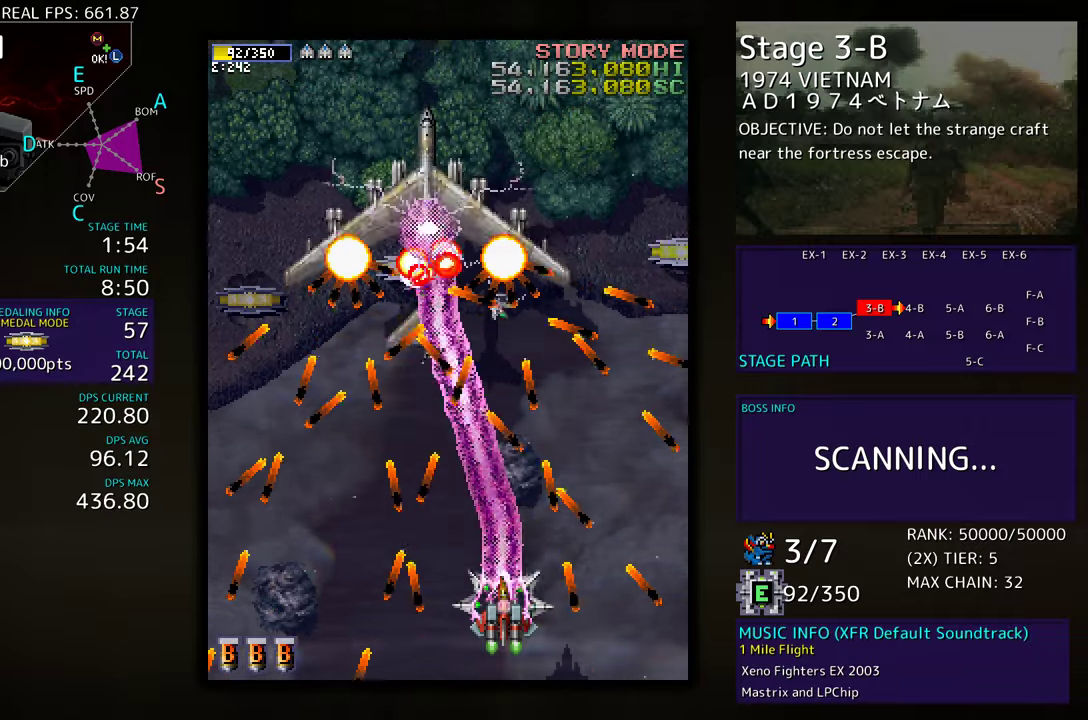
{"buttons": [], "events": []}
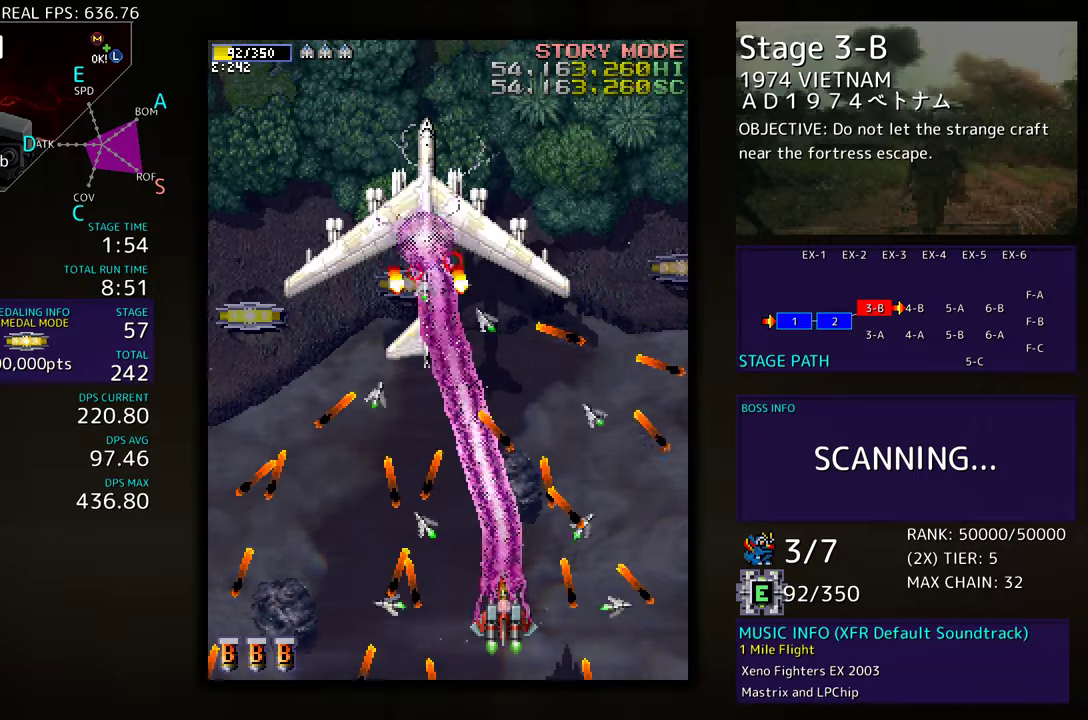
{"buttons": ["DPAD_DOWN", "DPAD_LEFT"], "events": [[283, "DPAD_LEFT", "down"], [450, "DPAD_DOWN", "down"]]}
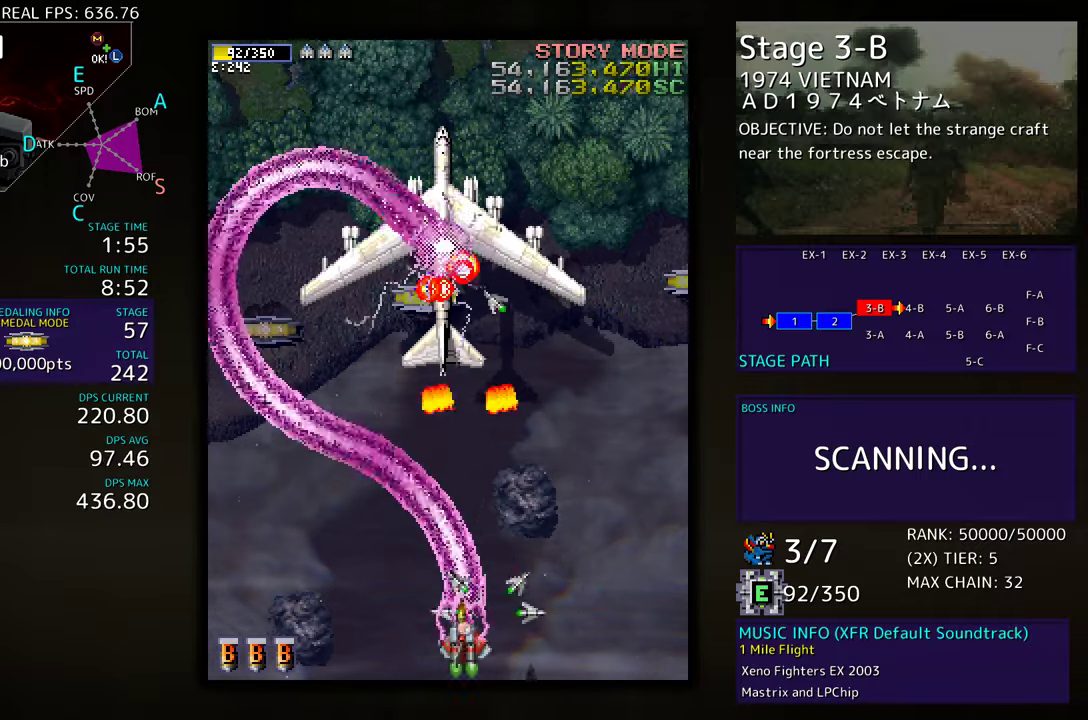
{"buttons": ["DPAD_UP", "DPAD_LEFT"], "events": [[67, "DPAD_DOWN", "up"], [467, "DPAD_UP", "down"]]}
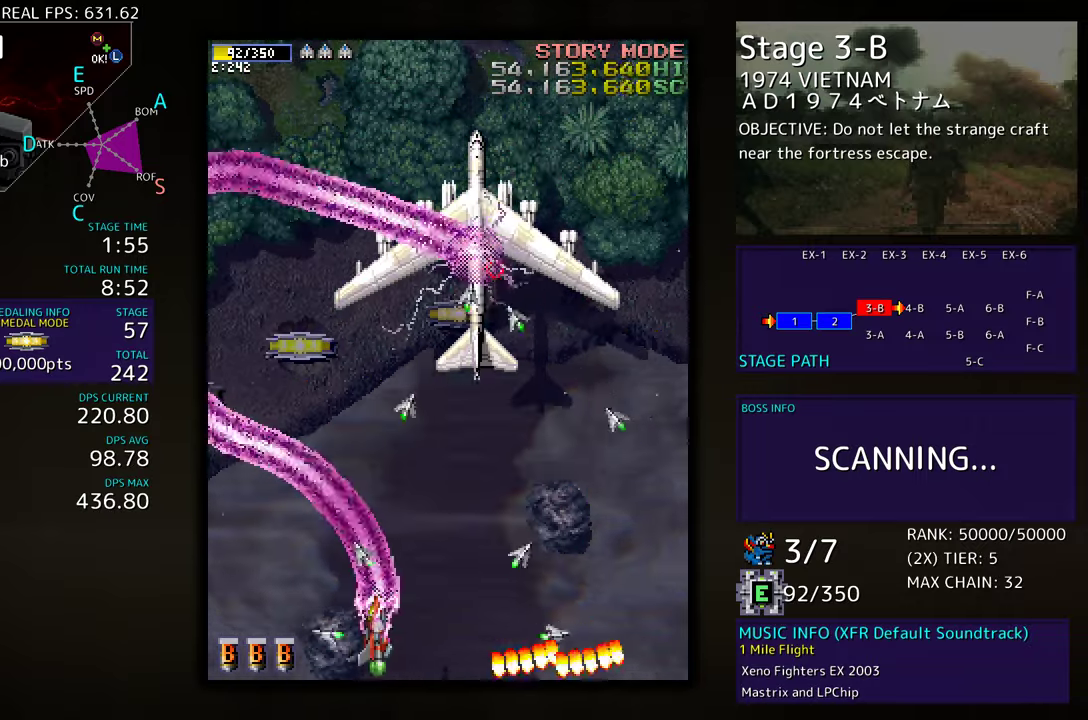
{"buttons": ["DPAD_UP", "DPAD_LEFT"], "events": [[100, "DPAD_UP", "up"], [133, "DPAD_DOWN", "down"], [183, "DPAD_LEFT", "up"], [233, "DPAD_DOWN", "up"], [367, "DPAD_LEFT", "down"], [400, "DPAD_UP", "down"]]}
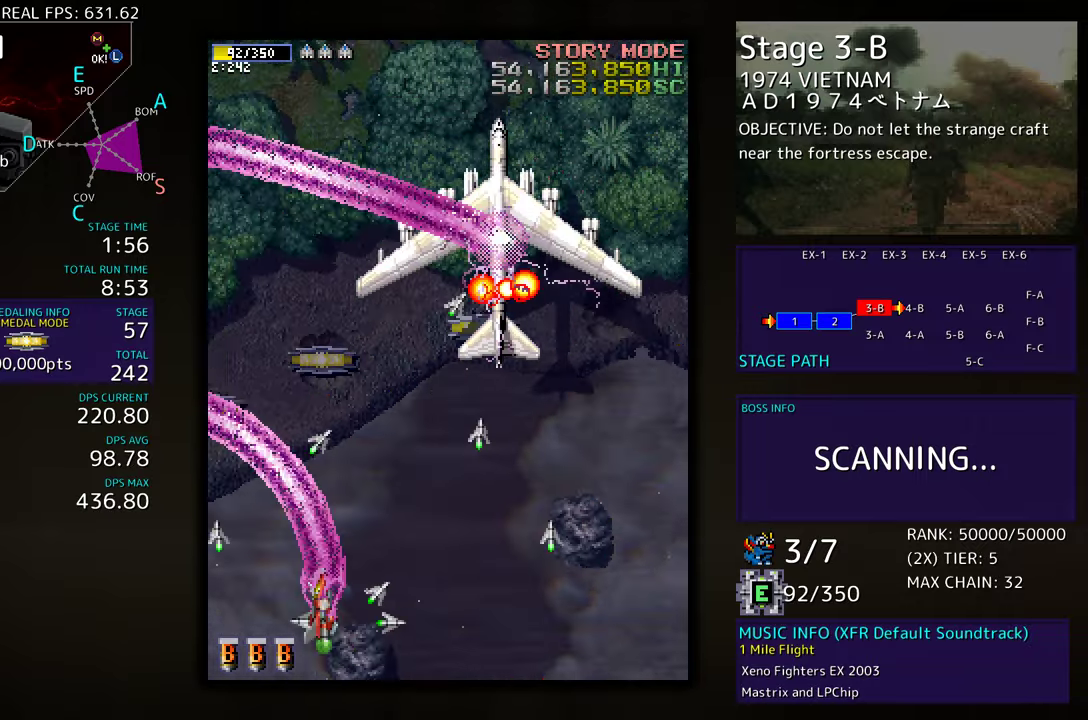
{"buttons": ["DPAD_UP", "DPAD_LEFT"], "events": []}
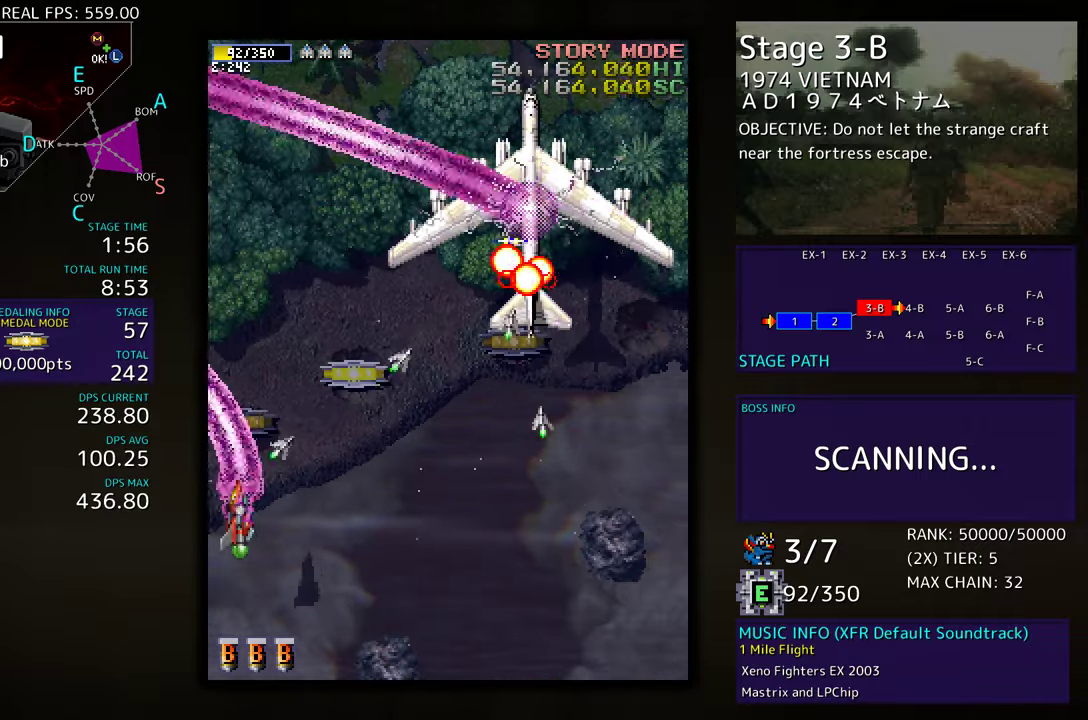
{"buttons": ["DPAD_UP", "DPAD_RIGHT"], "events": [[100, "DPAD_LEFT", "up"], [250, "DPAD_RIGHT", "down"]]}
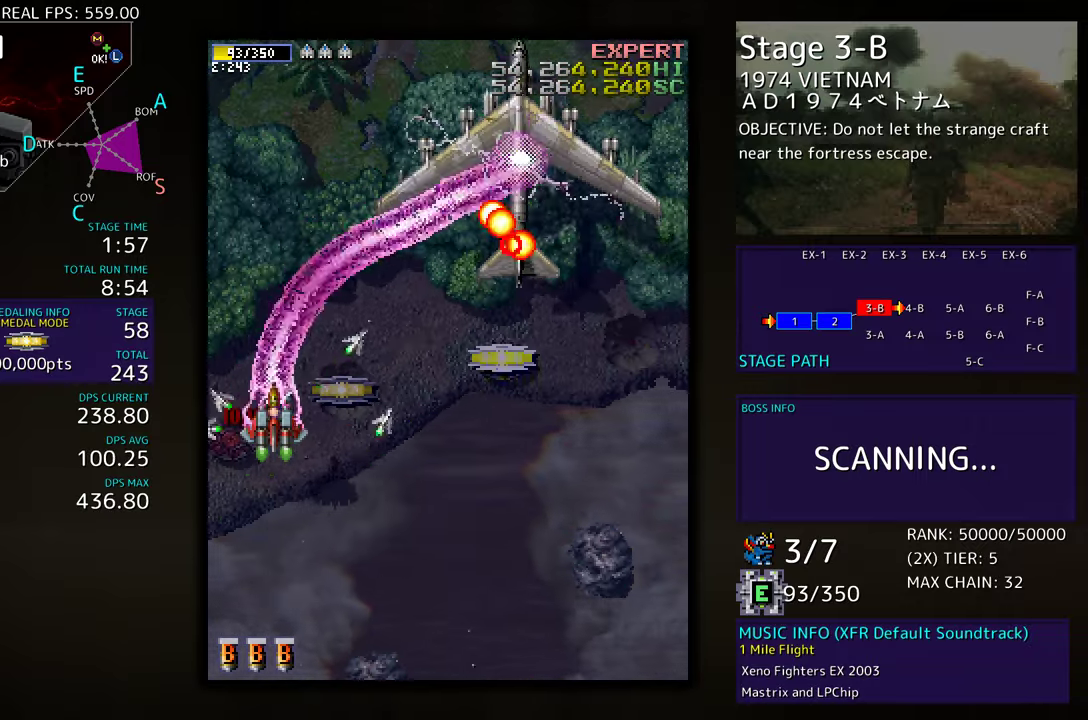
{"buttons": ["DPAD_RIGHT"], "events": [[483, "DPAD_UP", "up"]]}
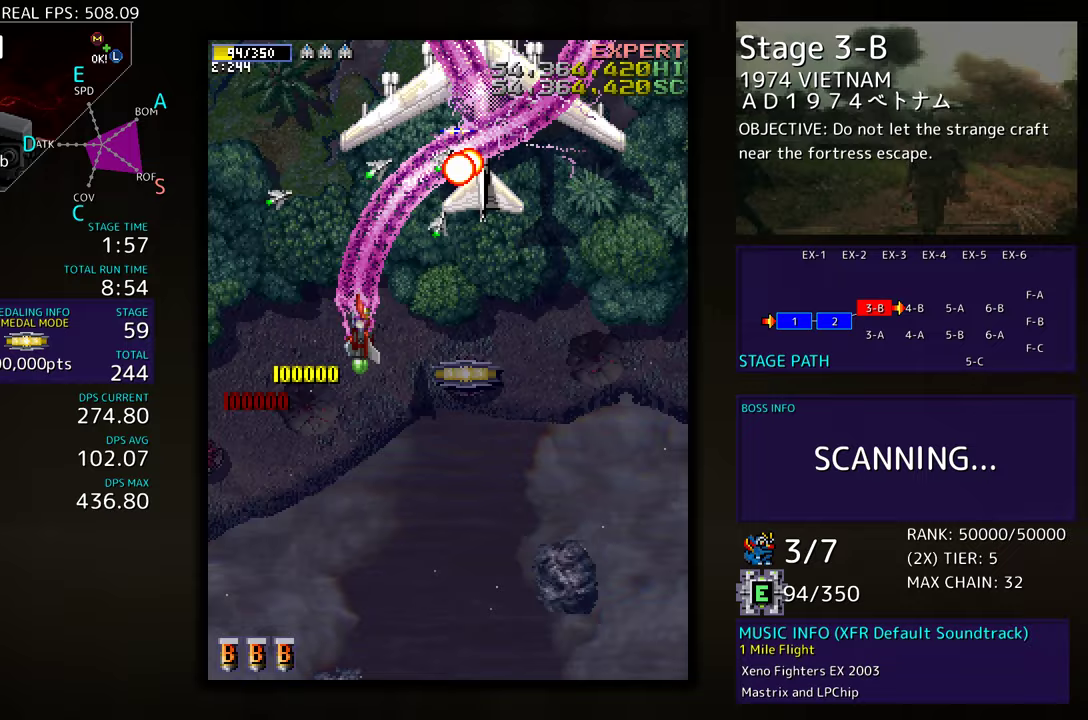
{"buttons": ["DPAD_DOWN", "DPAD_RIGHT"], "events": [[100, "DPAD_DOWN", "down"]]}
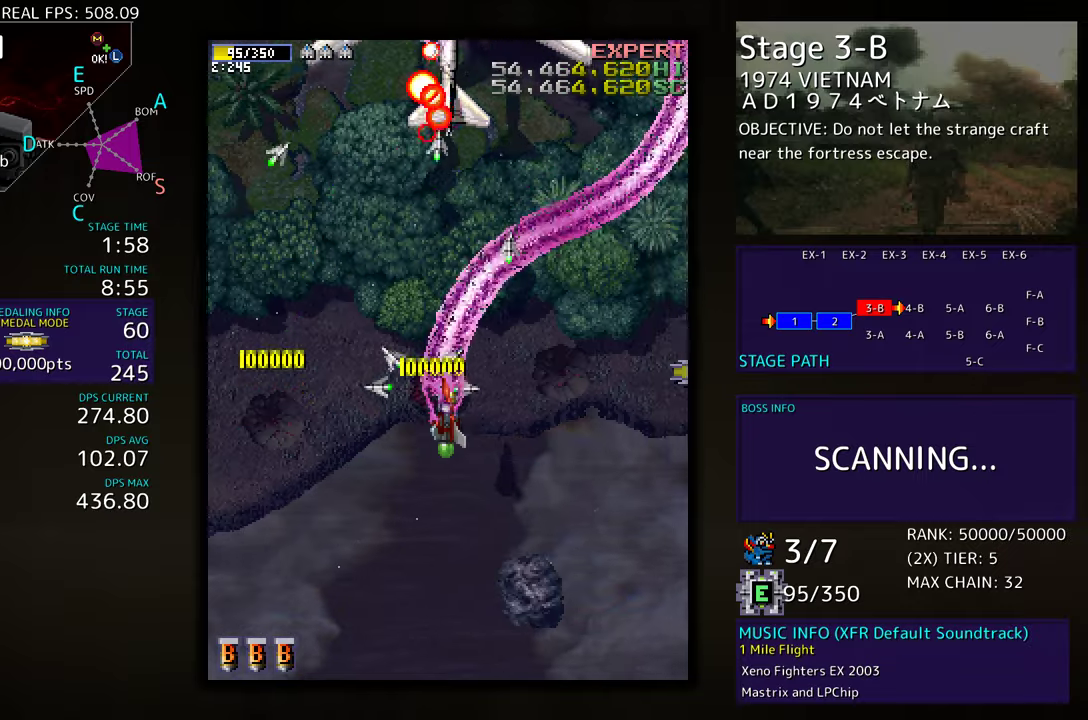
{"buttons": ["DPAD_DOWN", "DPAD_RIGHT"], "events": []}
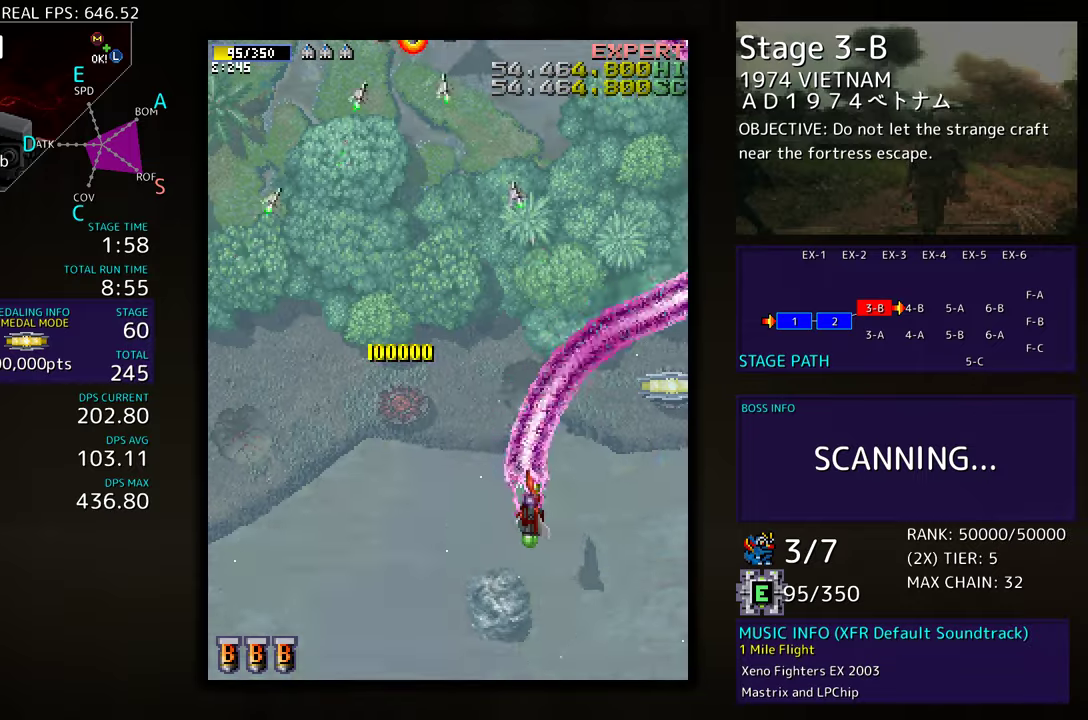
{"buttons": ["DPAD_UP", "DPAD_RIGHT"], "events": [[100, "DPAD_DOWN", "up"], [350, "DPAD_UP", "down"]]}
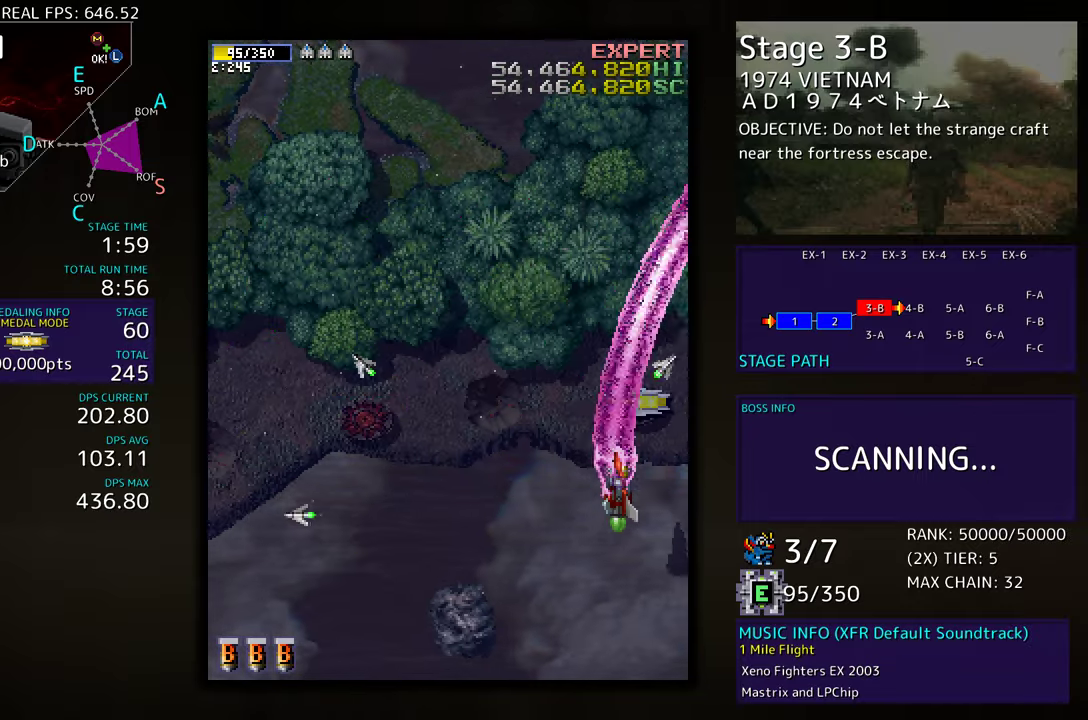
{"buttons": ["DPAD_DOWN", "DPAD_LEFT"], "events": [[150, "DPAD_RIGHT", "up"], [200, "DPAD_LEFT", "down"], [300, "DPAD_UP", "up"], [367, "DPAD_DOWN", "down"]]}
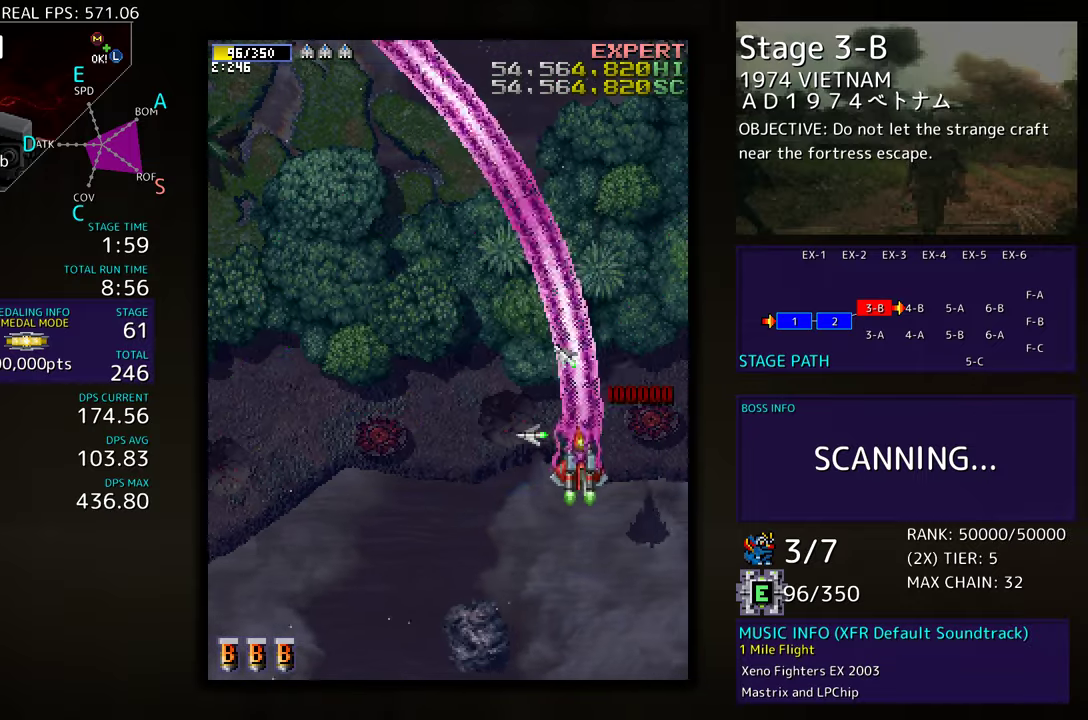
{"buttons": ["DPAD_DOWN", "DPAD_LEFT"], "events": []}
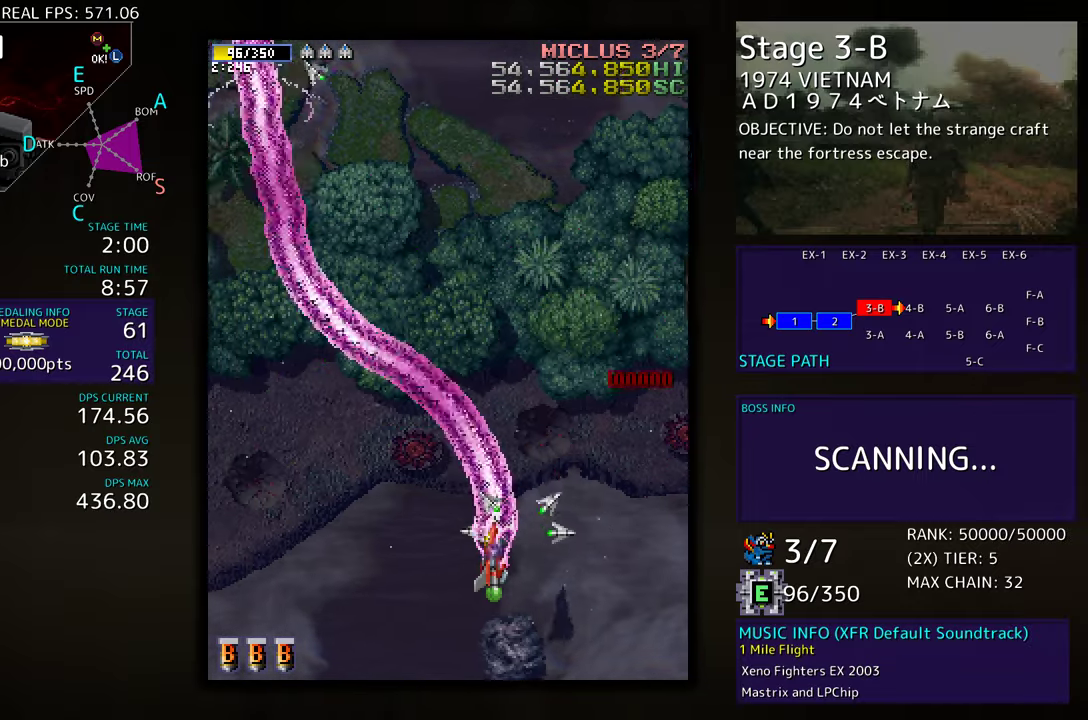
{"buttons": [], "events": [[50, "DPAD_DOWN", "up"], [233, "DPAD_UP", "down"], [333, "DPAD_UP", "up"], [367, "DPAD_LEFT", "up"]]}
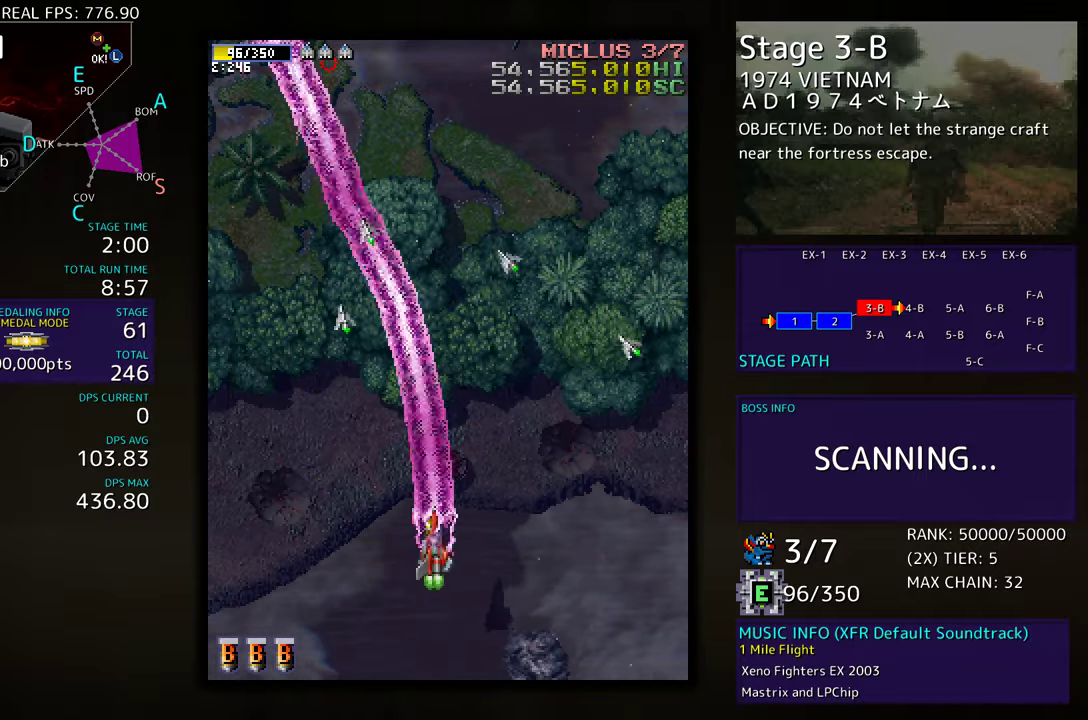
{"buttons": ["DPAD_UP", "DPAD_LEFT"], "events": [[17, "DPAD_DOWN", "down"], [117, "DPAD_DOWN", "up"], [317, "DPAD_LEFT", "down"], [433, "DPAD_UP", "down"]]}
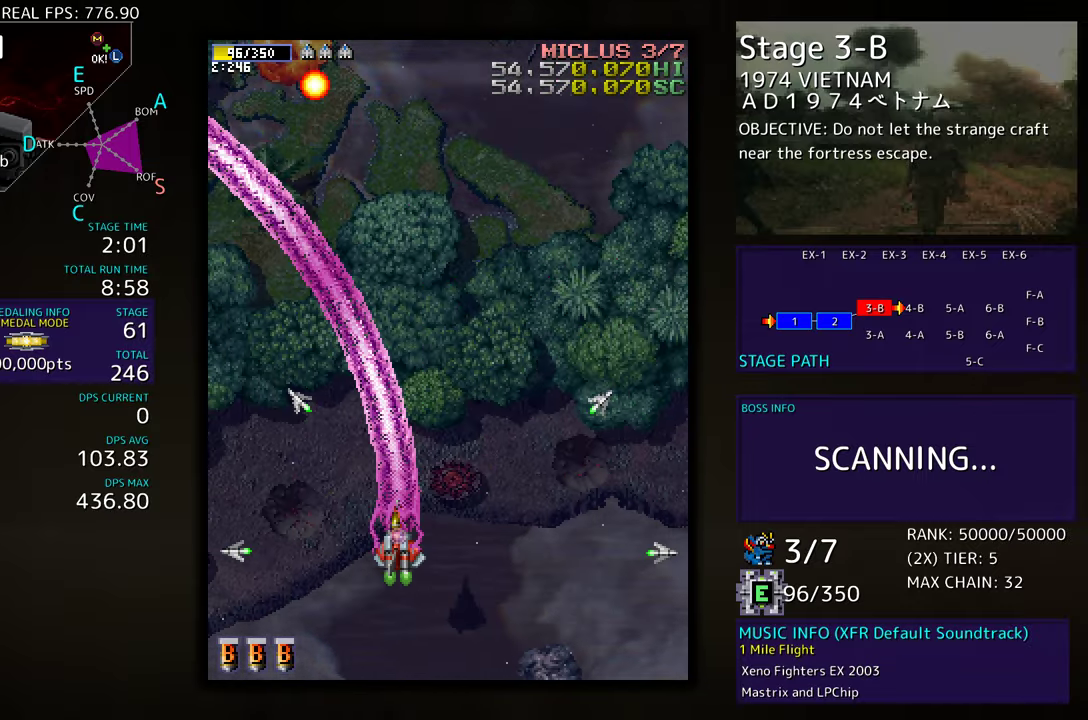
{"buttons": ["DPAD_DOWN", "DPAD_LEFT"], "events": [[217, "DPAD_UP", "up"], [467, "DPAD_DOWN", "down"]]}
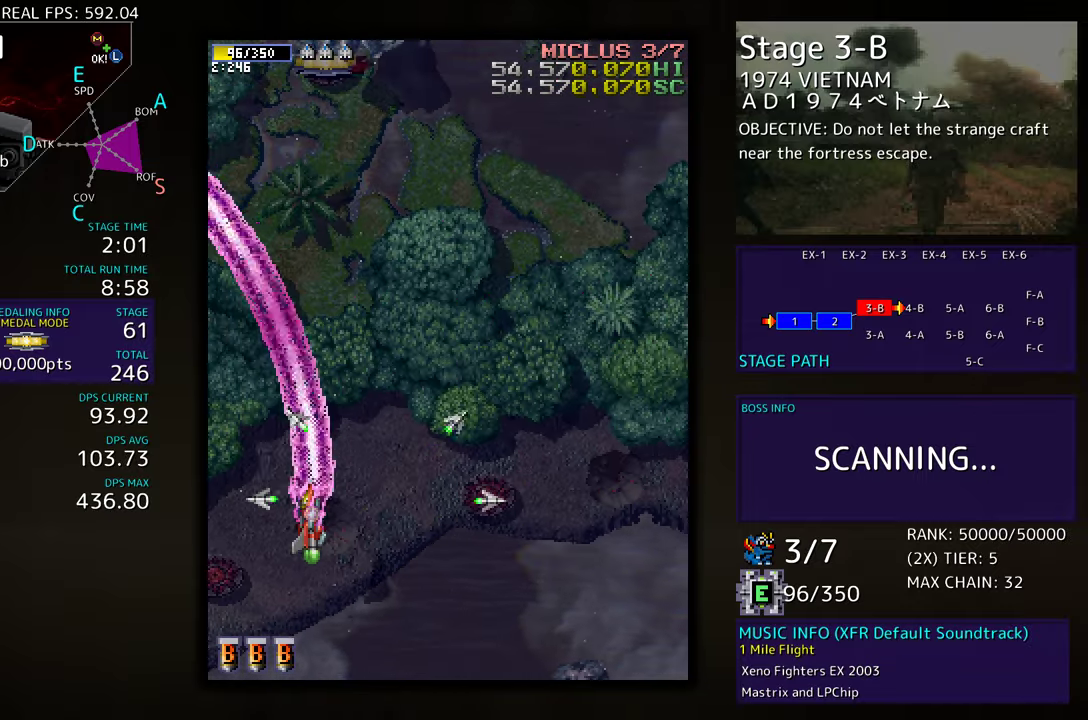
{"buttons": [], "events": [[133, "DPAD_DOWN", "up"], [133, "DPAD_LEFT", "up"], [300, "DPAD_RIGHT", "down"], [467, "DPAD_RIGHT", "up"]]}
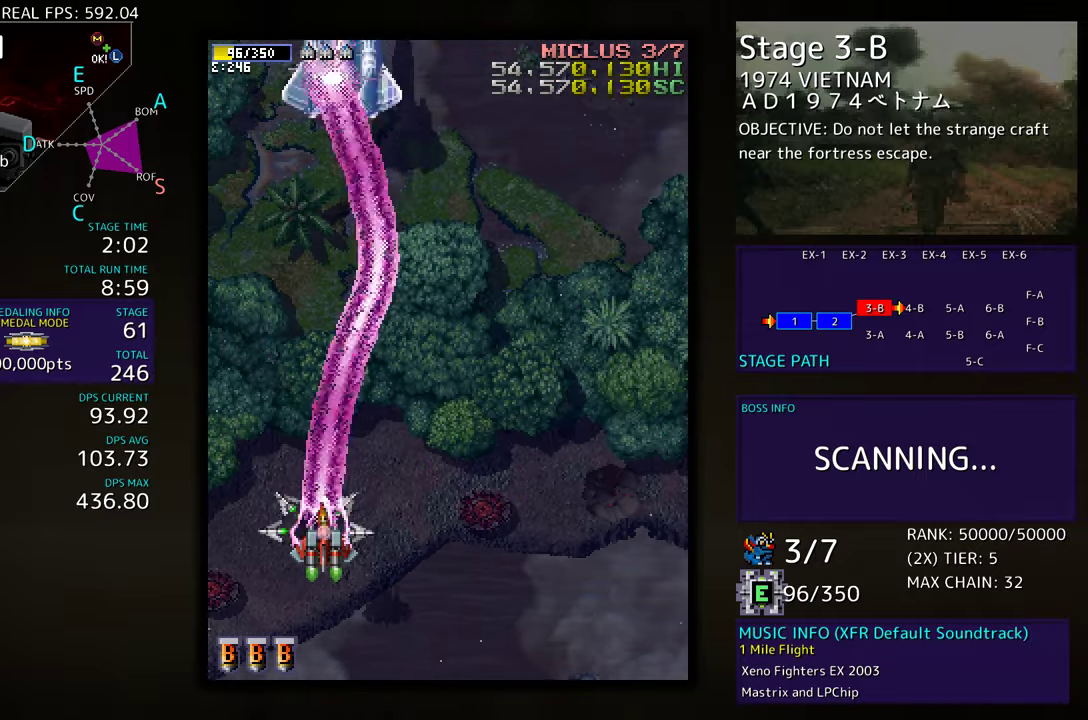
{"buttons": ["DPAD_RIGHT"], "events": [[267, "DPAD_RIGHT", "down"]]}